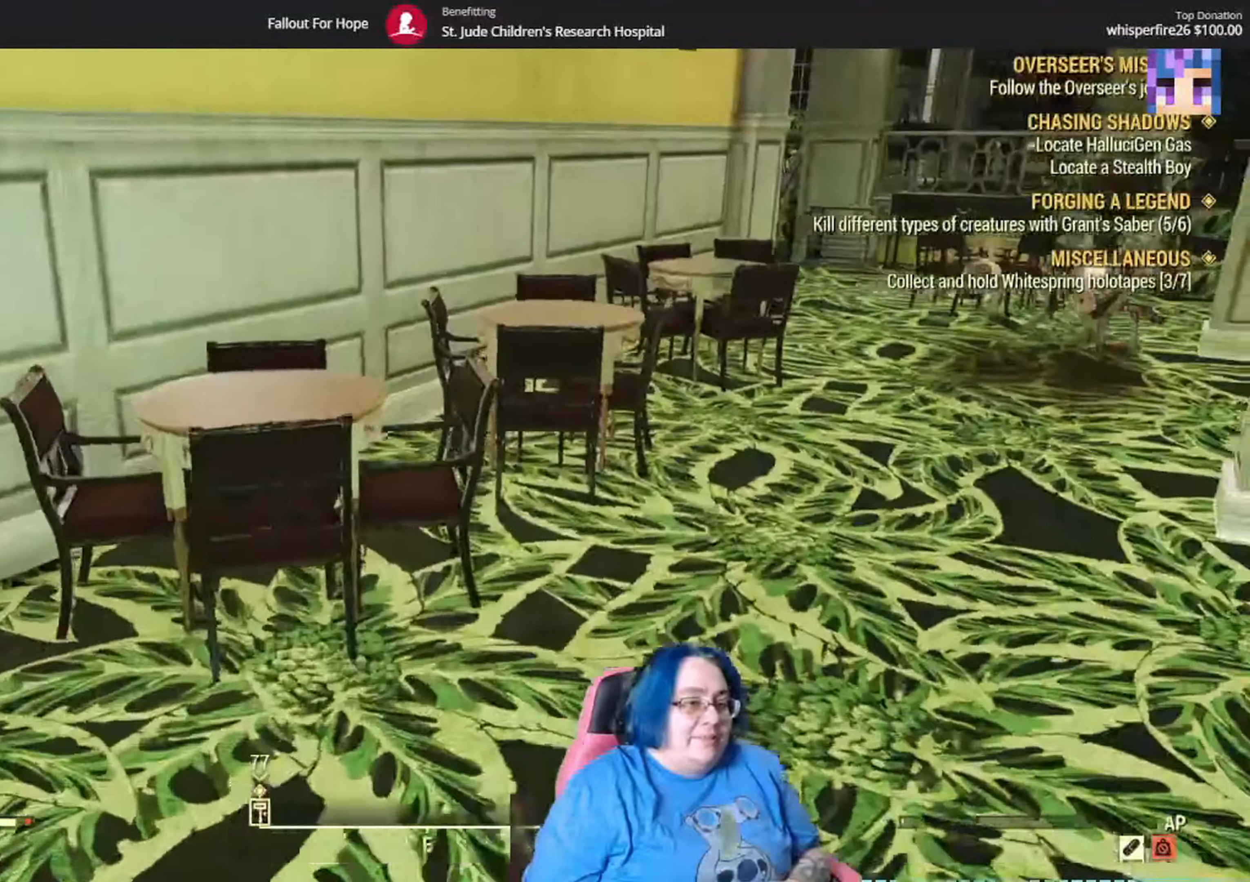
Gameplay with a controller (Xbox layout); each line is a JSON object with the inputs held at the frame after it (dt_ms = milliseconds from this image to that frame). "events" lists button and stick changes between this image and that frame as [ms after this image, input, new state], when the widget could be followed in between. Not read: L2 L3 R1.
{"dt_ms": 1000, "buttons": [], "left_stick": "up", "right_stick": "center", "events": [[234, "right_stick", "right"], [467, "right_stick", "center"], [601, "right_stick", "right"], [833, "right_stick", "center"]]}
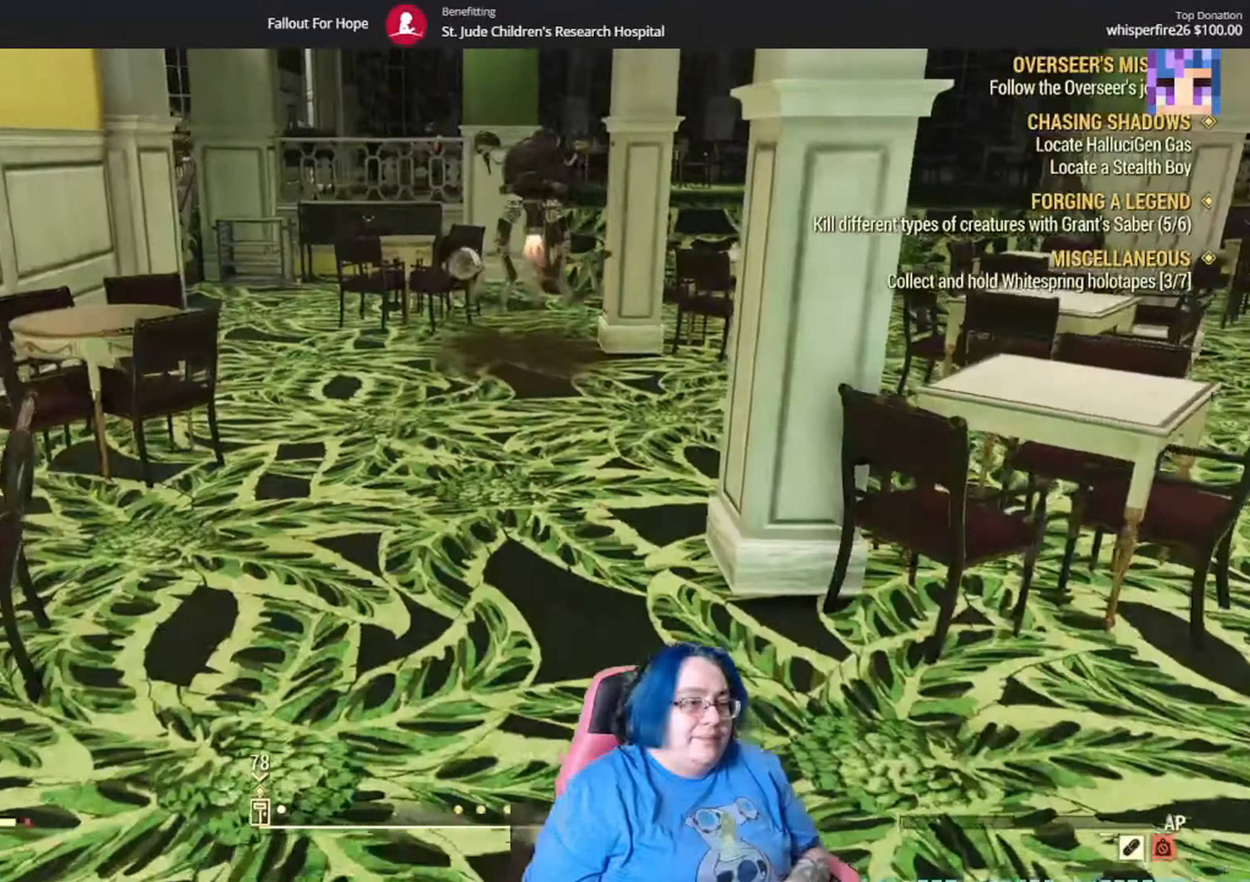
{"dt_ms": 501, "buttons": [], "left_stick": "up", "right_stick": "center", "events": []}
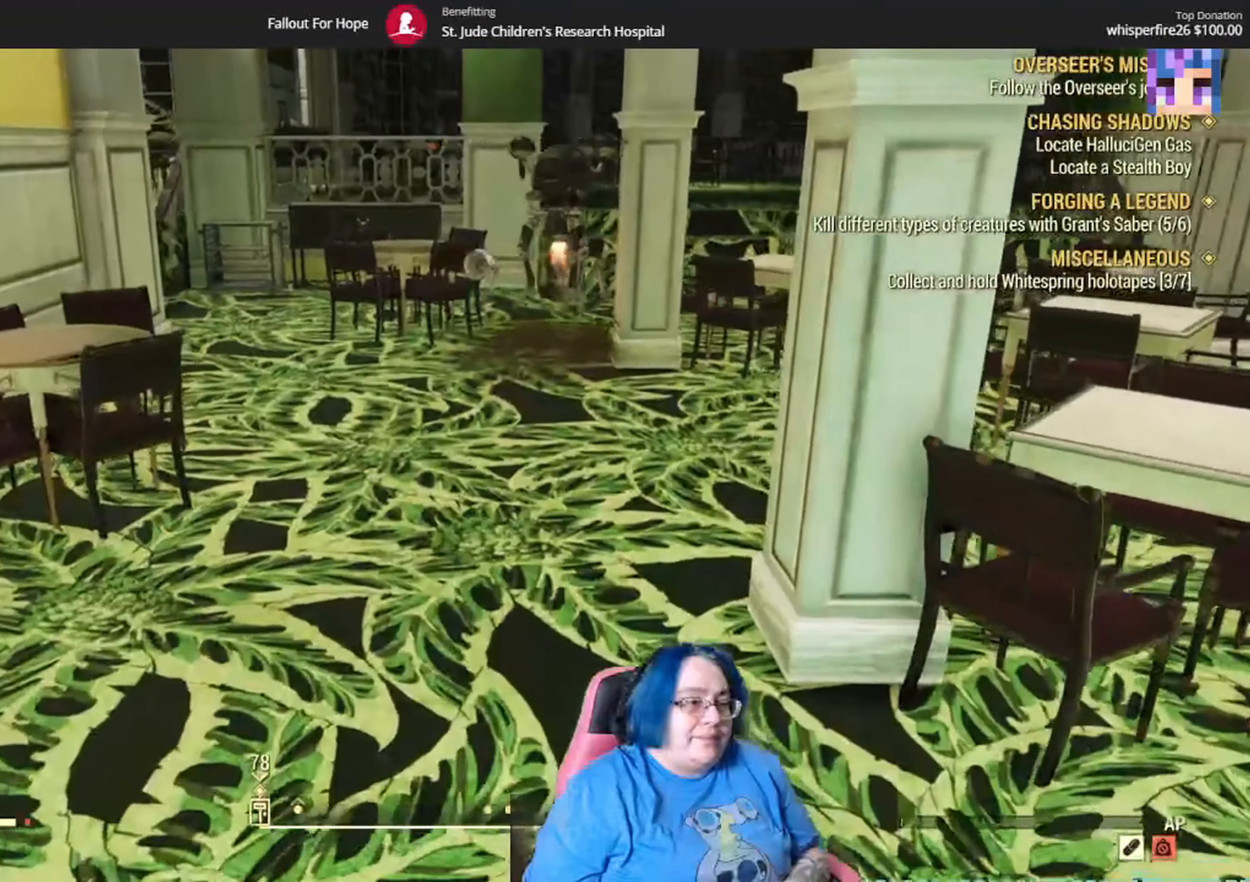
{"dt_ms": 500, "buttons": [], "left_stick": "up", "right_stick": "right", "events": [[167, "right_stick", "right"]]}
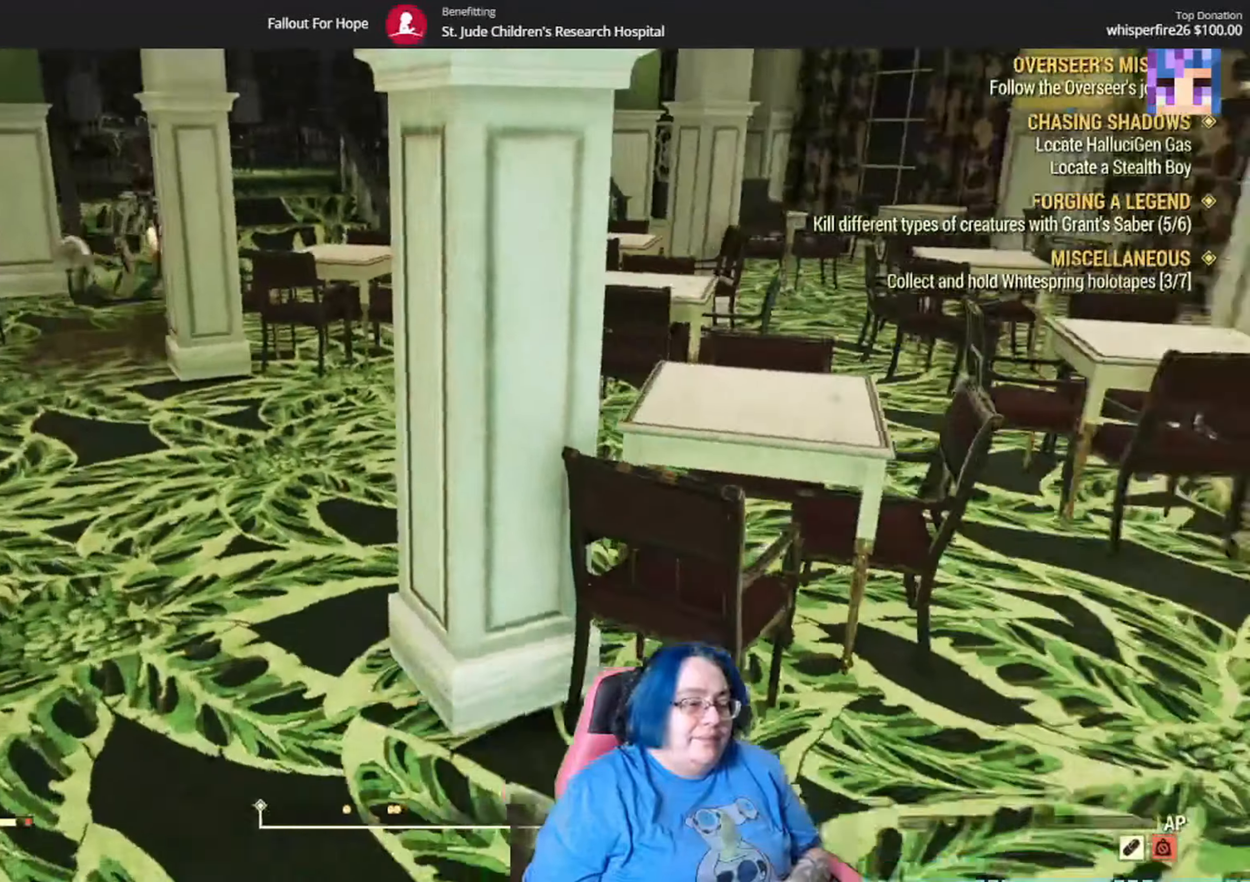
{"dt_ms": 501, "buttons": [], "left_stick": "center", "right_stick": "right", "events": [[134, "right_stick", "center"], [167, "left_stick", "center"], [367, "right_stick", "right"]]}
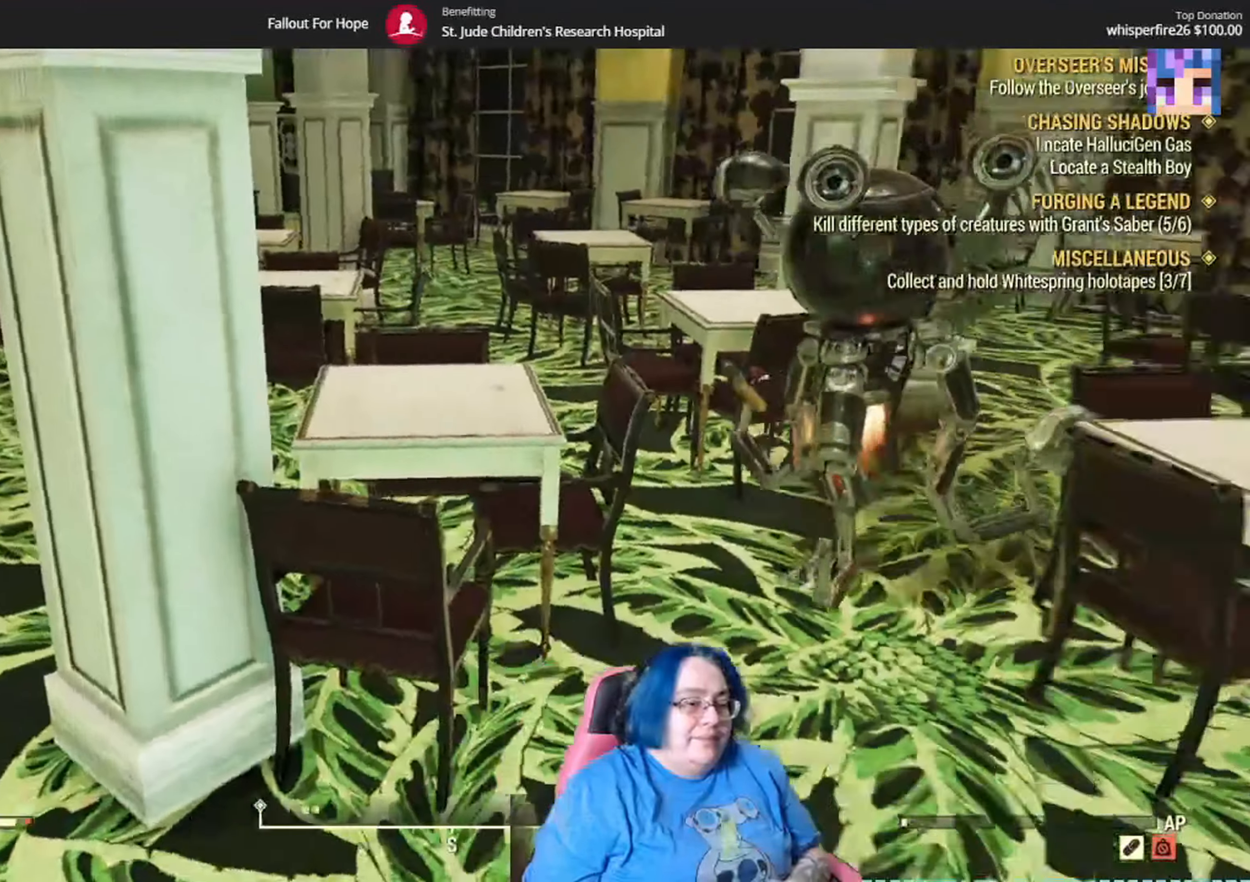
{"dt_ms": 500, "buttons": [], "left_stick": "center", "right_stick": "center"}
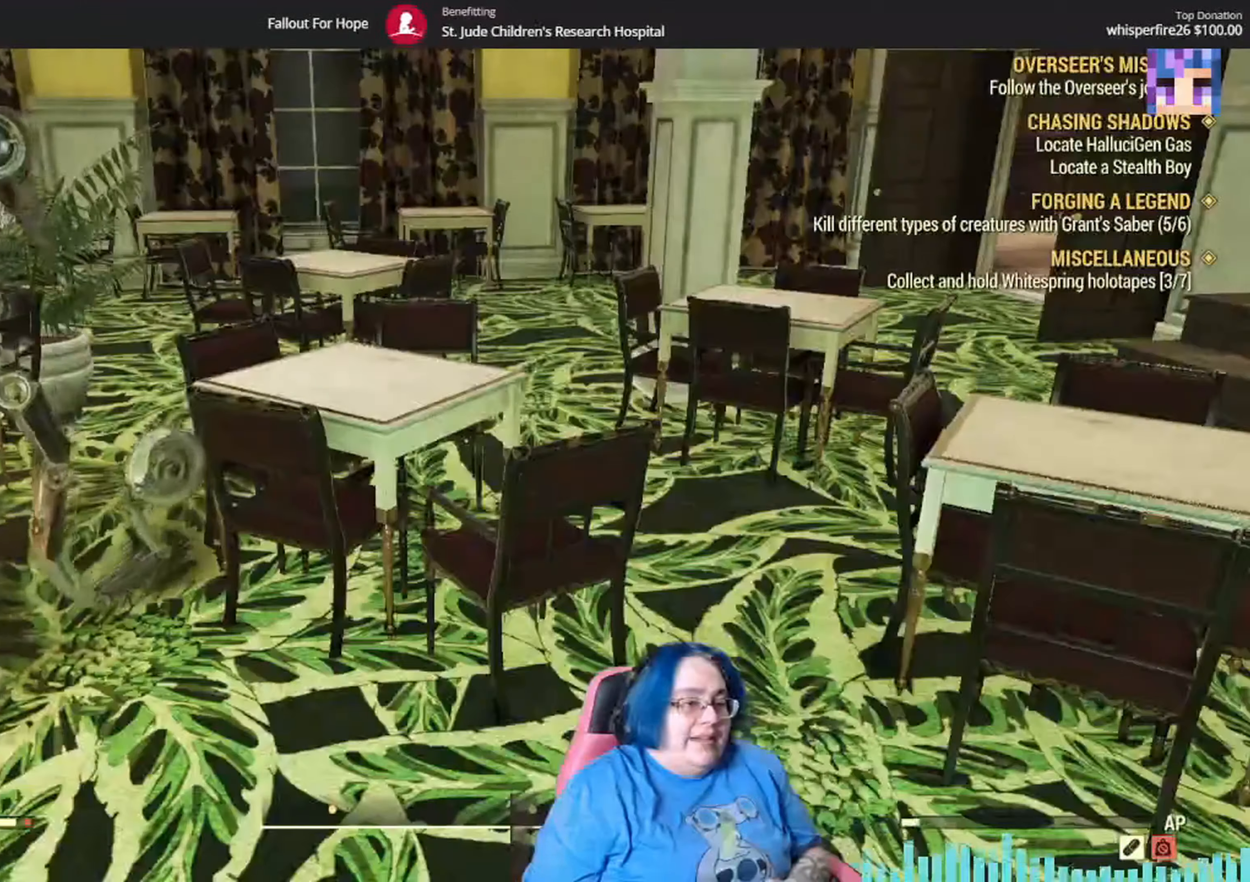
{"dt_ms": 501, "buttons": [], "left_stick": "up-right", "right_stick": "center", "events": [[100, "right_stick", "right"], [201, "left_stick", "down-right"], [334, "right_stick", "center"], [367, "left_stick", "right"], [467, "left_stick", "up-right"]]}
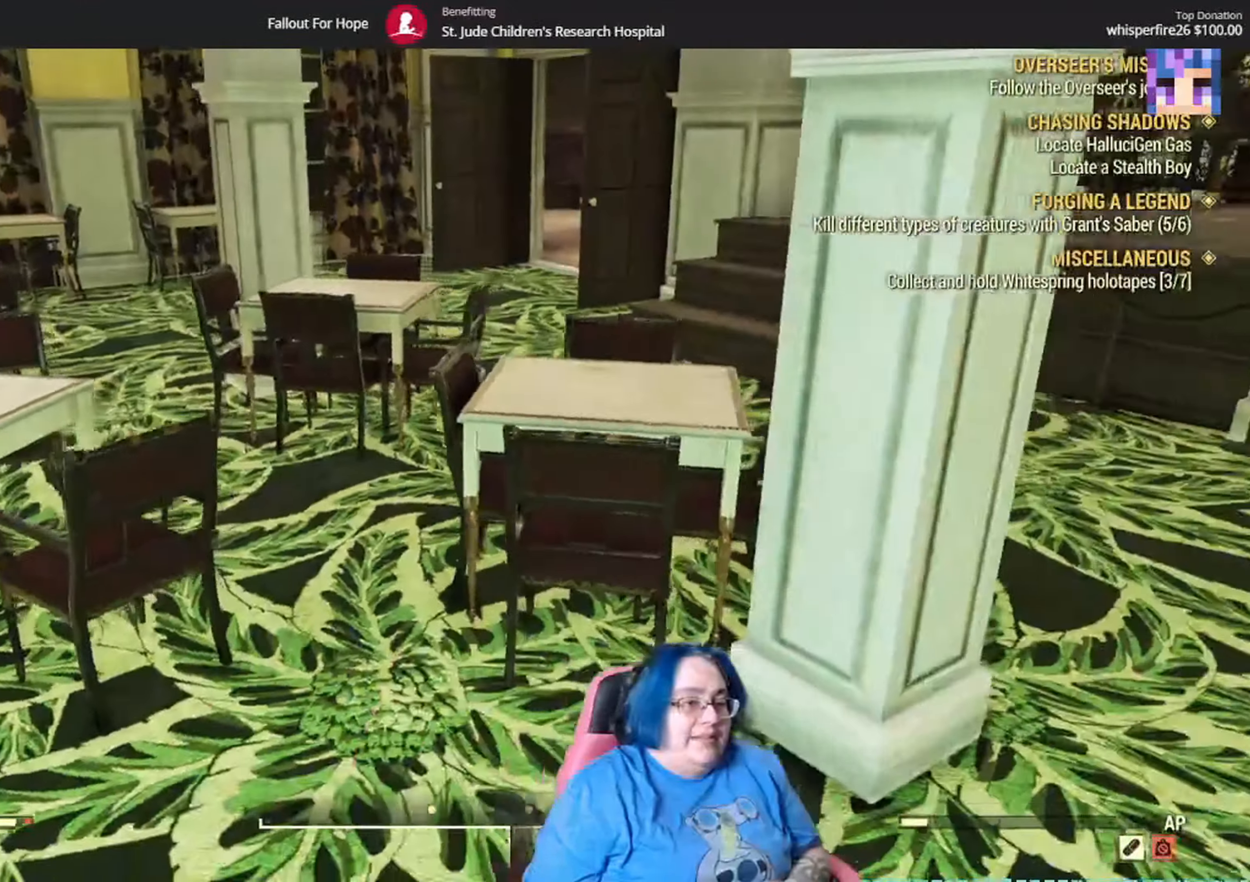
{"dt_ms": 500, "buttons": [], "left_stick": "up", "right_stick": "left", "events": [[167, "right_stick", "left"], [267, "left_stick", "up"]]}
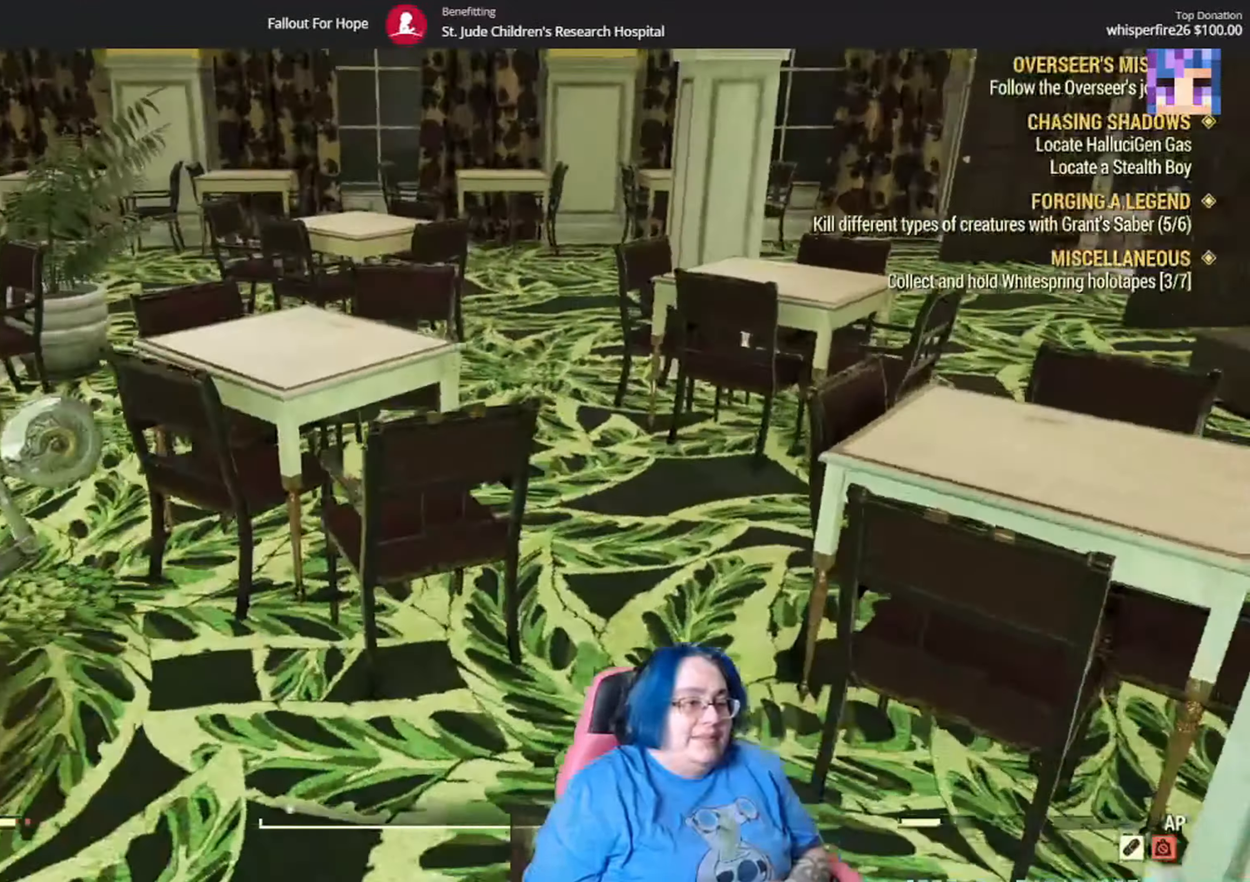
{"dt_ms": 501, "buttons": [], "left_stick": "down", "right_stick": "left", "events": [[267, "left_stick", "up-right"], [501, "left_stick", "down"]]}
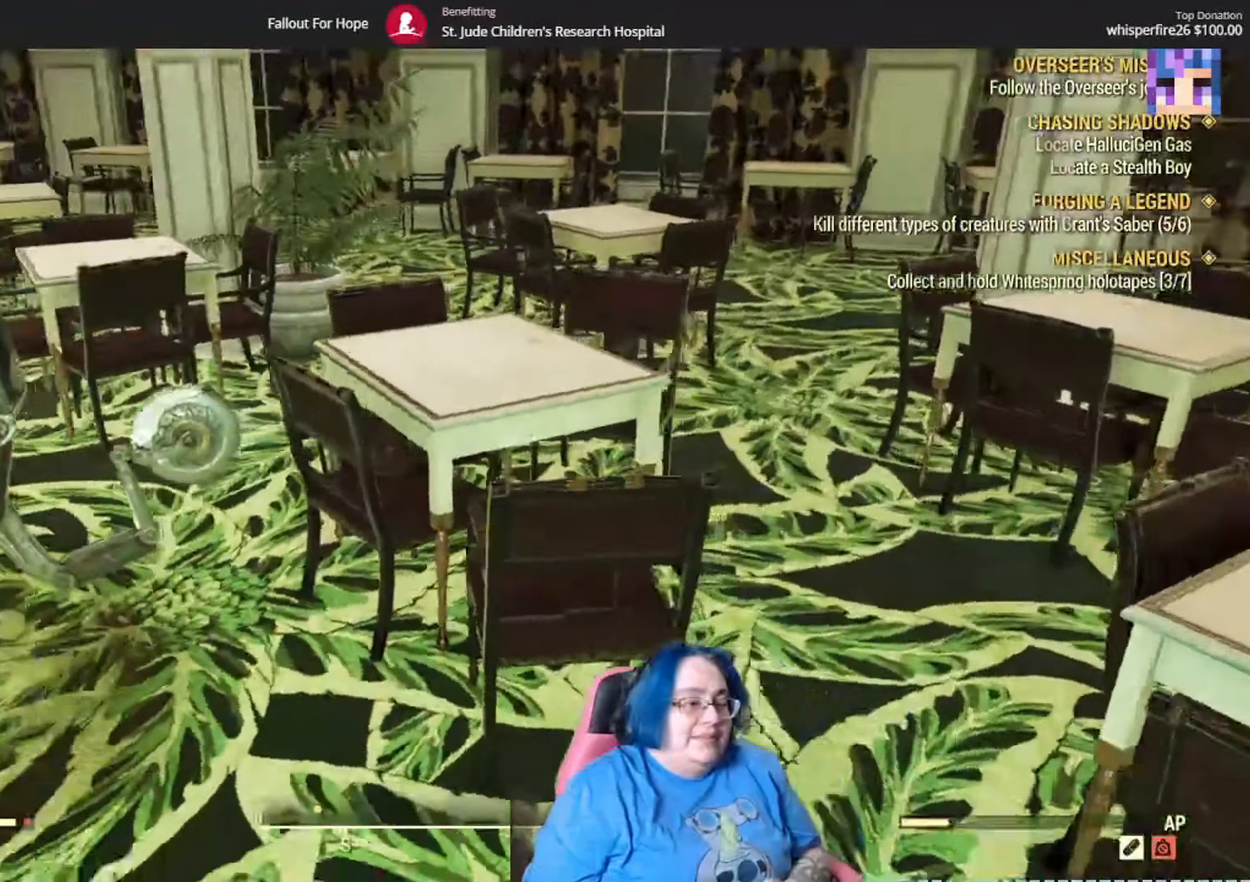
{"dt_ms": 500, "buttons": [], "left_stick": "up-left", "right_stick": "center", "events": [[200, "left_stick", "left"], [300, "left_stick", "up-left"], [367, "right_stick", "center"]]}
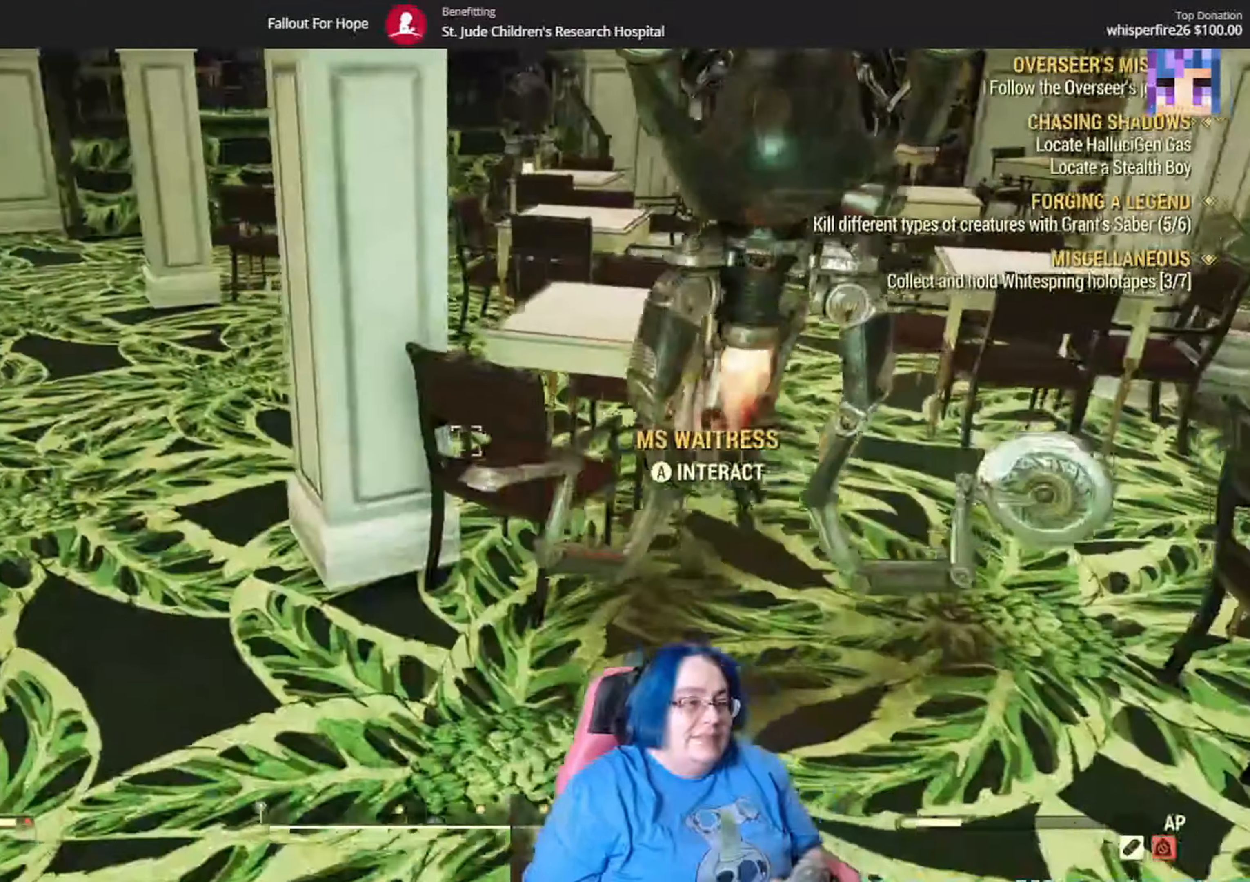
{"dt_ms": 501, "buttons": [], "left_stick": "up-left", "right_stick": "left"}
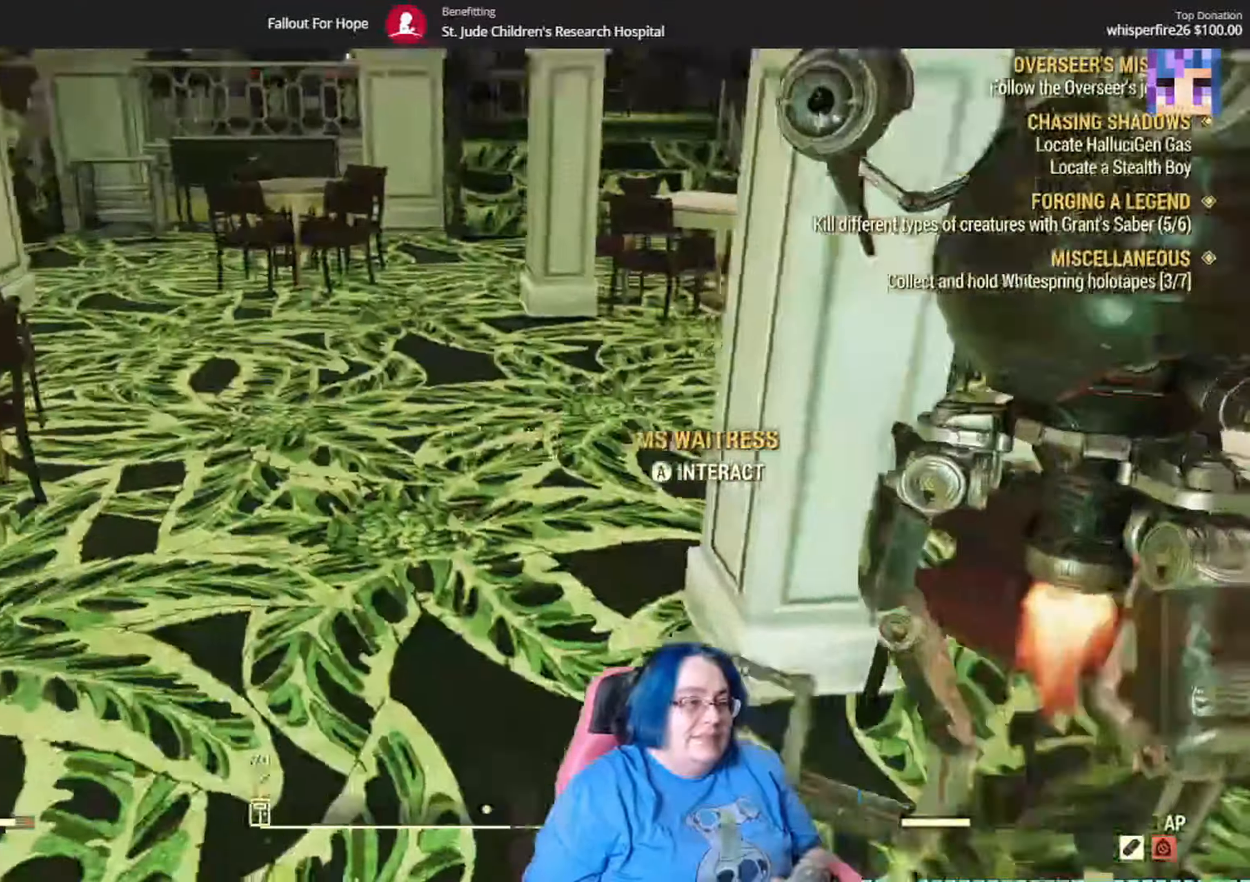
{"dt_ms": 500, "buttons": [], "left_stick": "up-left", "right_stick": "center"}
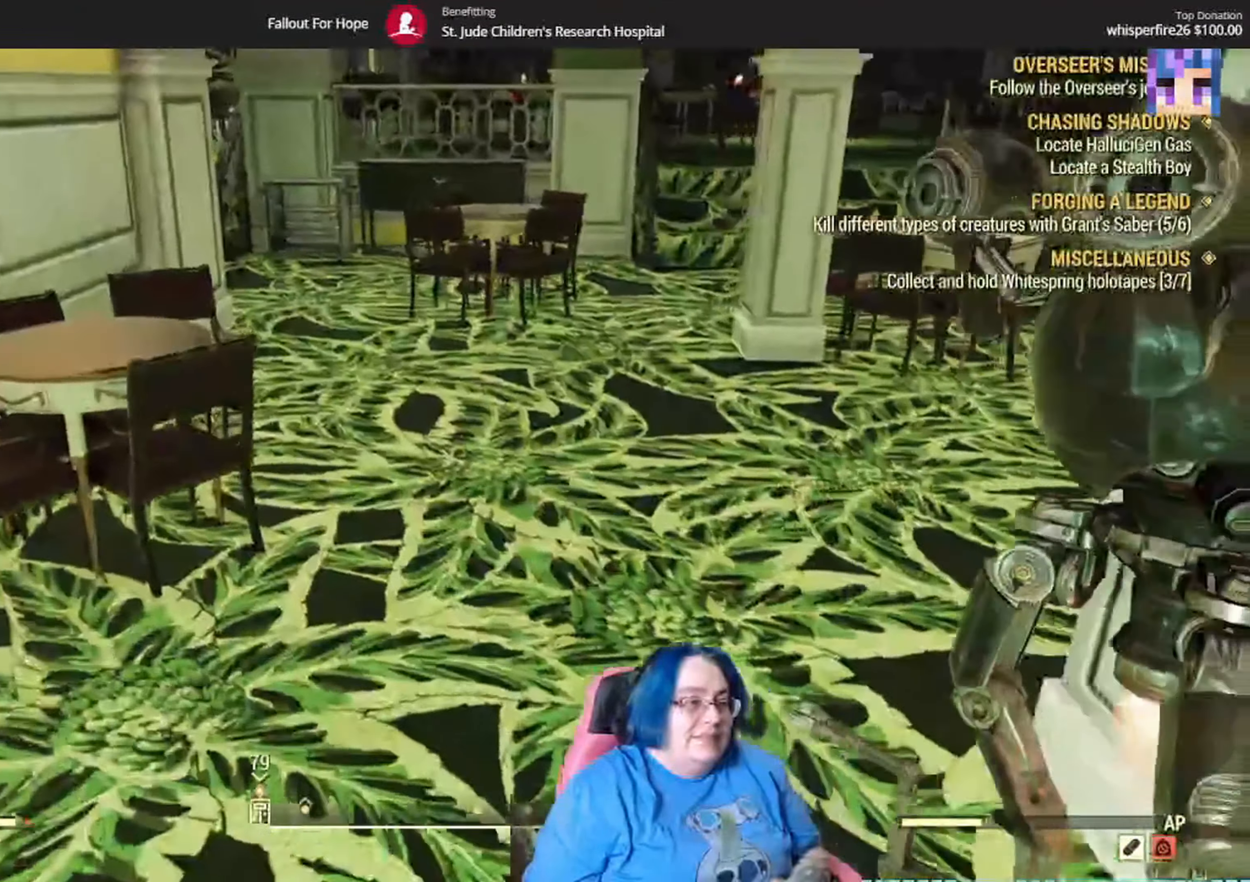
{"dt_ms": 501, "buttons": [], "left_stick": "up-left", "right_stick": "center", "events": [[67, "right_stick", "right"], [134, "left_stick", "up-right"], [268, "right_stick", "up-right"], [301, "left_stick", "center"], [434, "left_stick", "up-left"], [434, "right_stick", "center"]]}